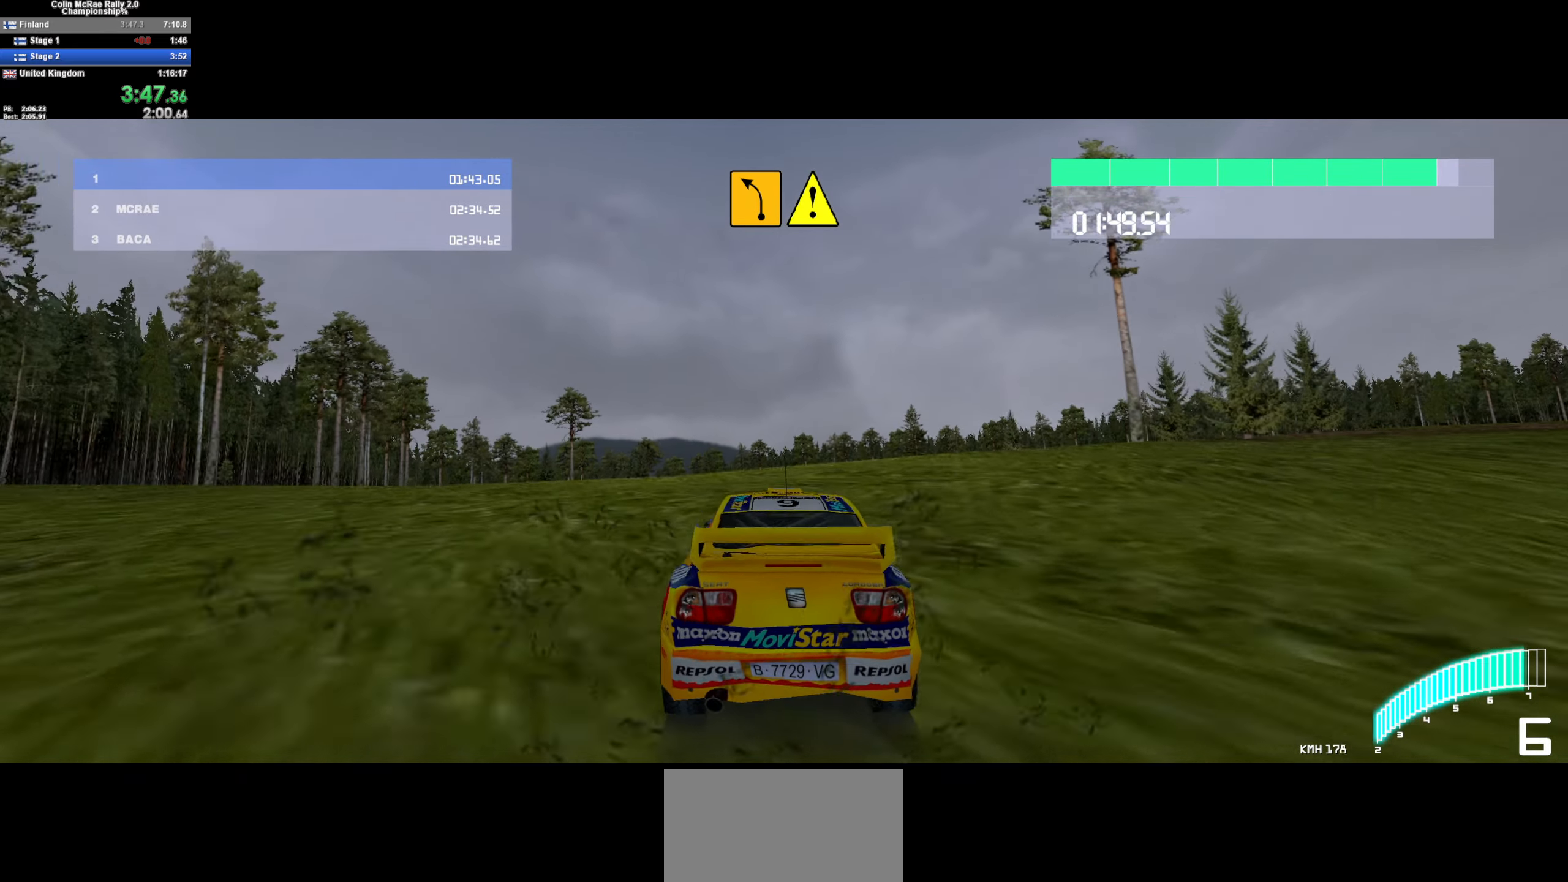
Gameplay with keyboard; each line is a JSON object with the keys held at the frame after it. "events" lists presses ("down") and releases ("up") of "/", "a", "d", "quote", "s" and "w" between this image and that frame as [ms after this image, input, new state], when the widget could be followed in between. No other keys are recorded. Mouse input is not recorded.
{"keys": ["w"], "events": [[167, "a", "down"], [250, "a", "up"]]}
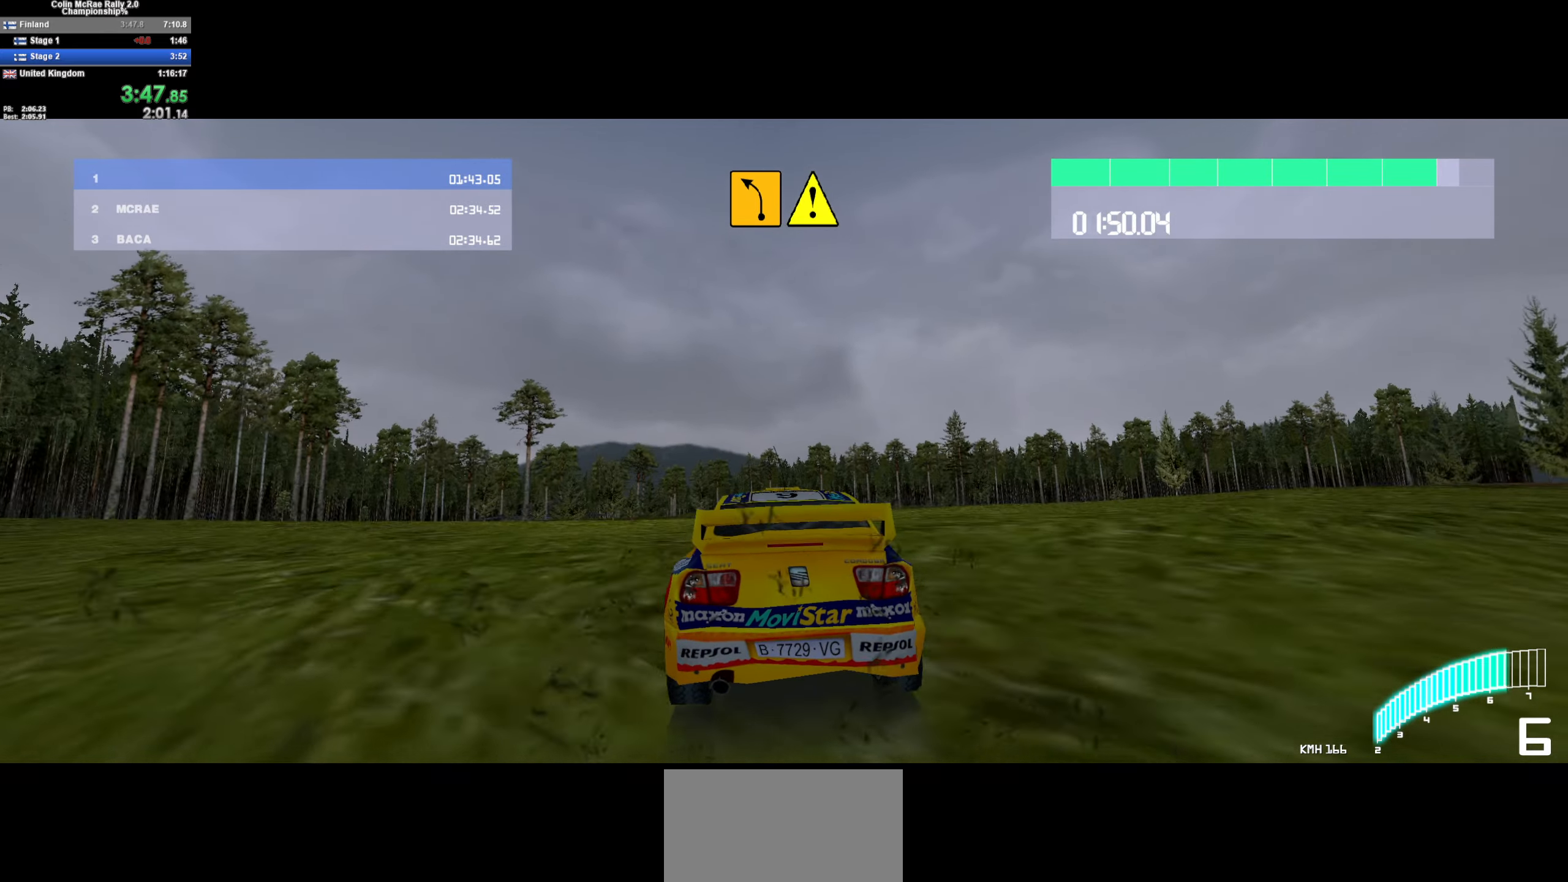
{"keys": ["a", "w"], "events": [[217, "a", "down"], [267, "a", "up"], [450, "a", "down"]]}
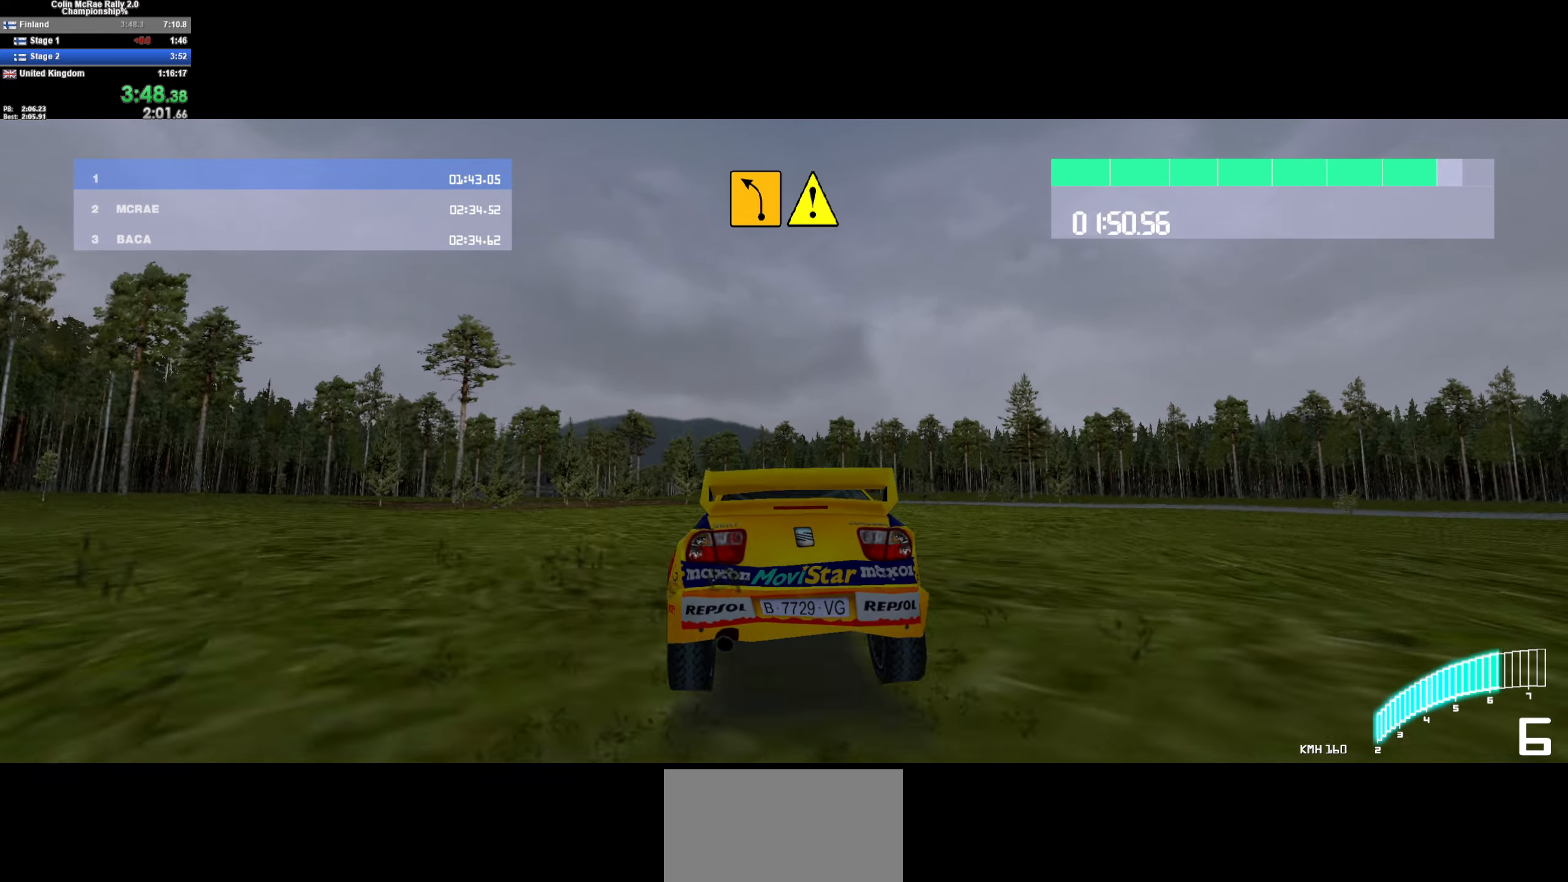
{"keys": ["a", "w"], "events": [[50, "a", "up"], [183, "a", "down"], [333, "a", "up"], [417, "a", "down"]]}
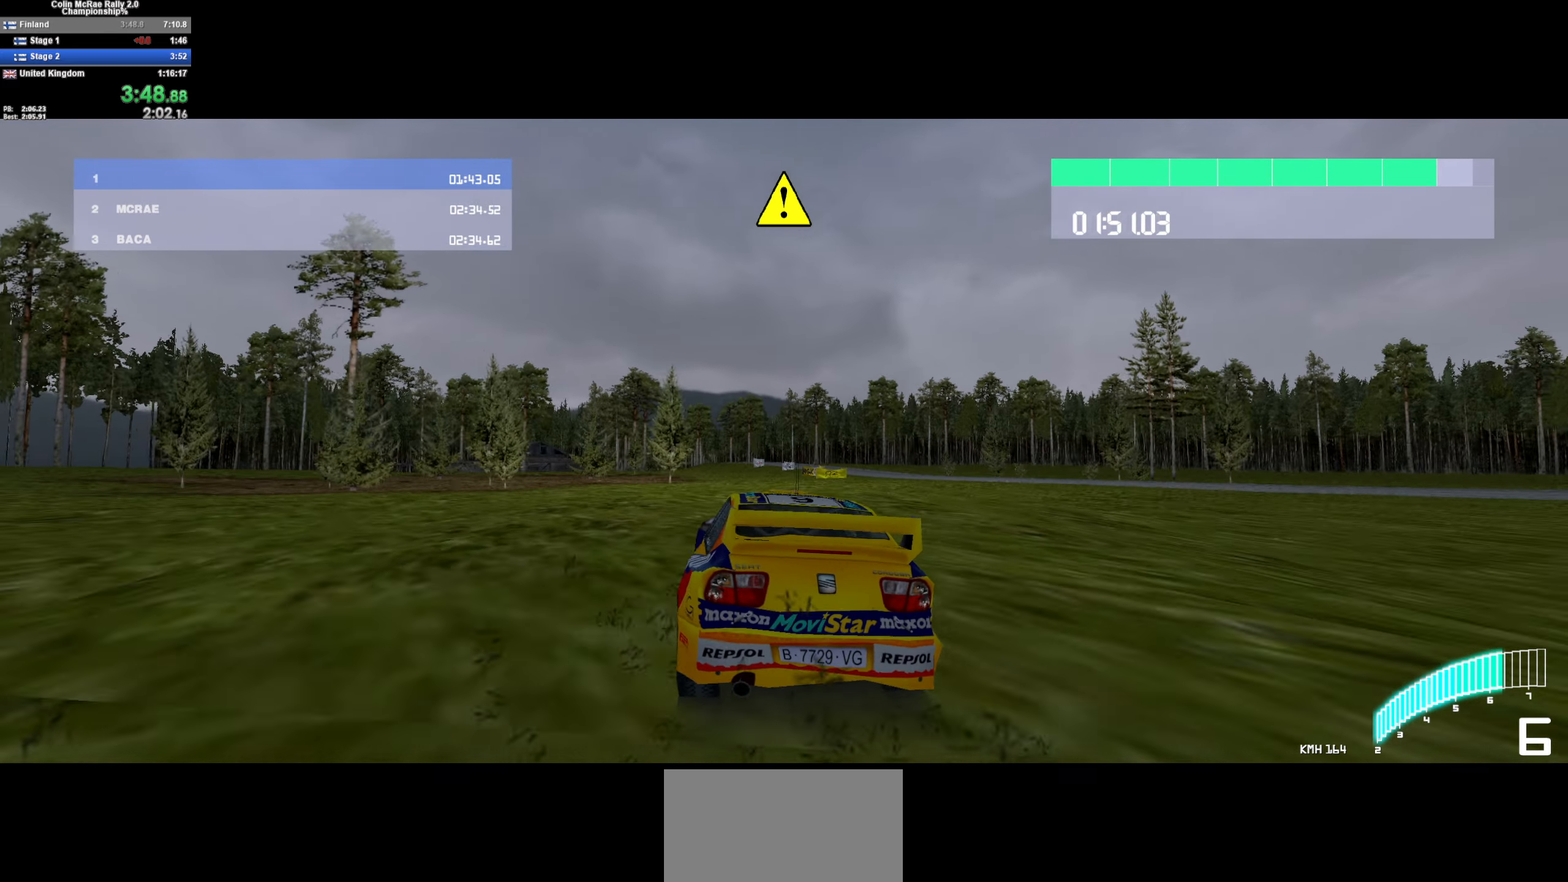
{"keys": ["w"], "events": [[17, "a", "up"], [333, "a", "down"], [433, "a", "up"]]}
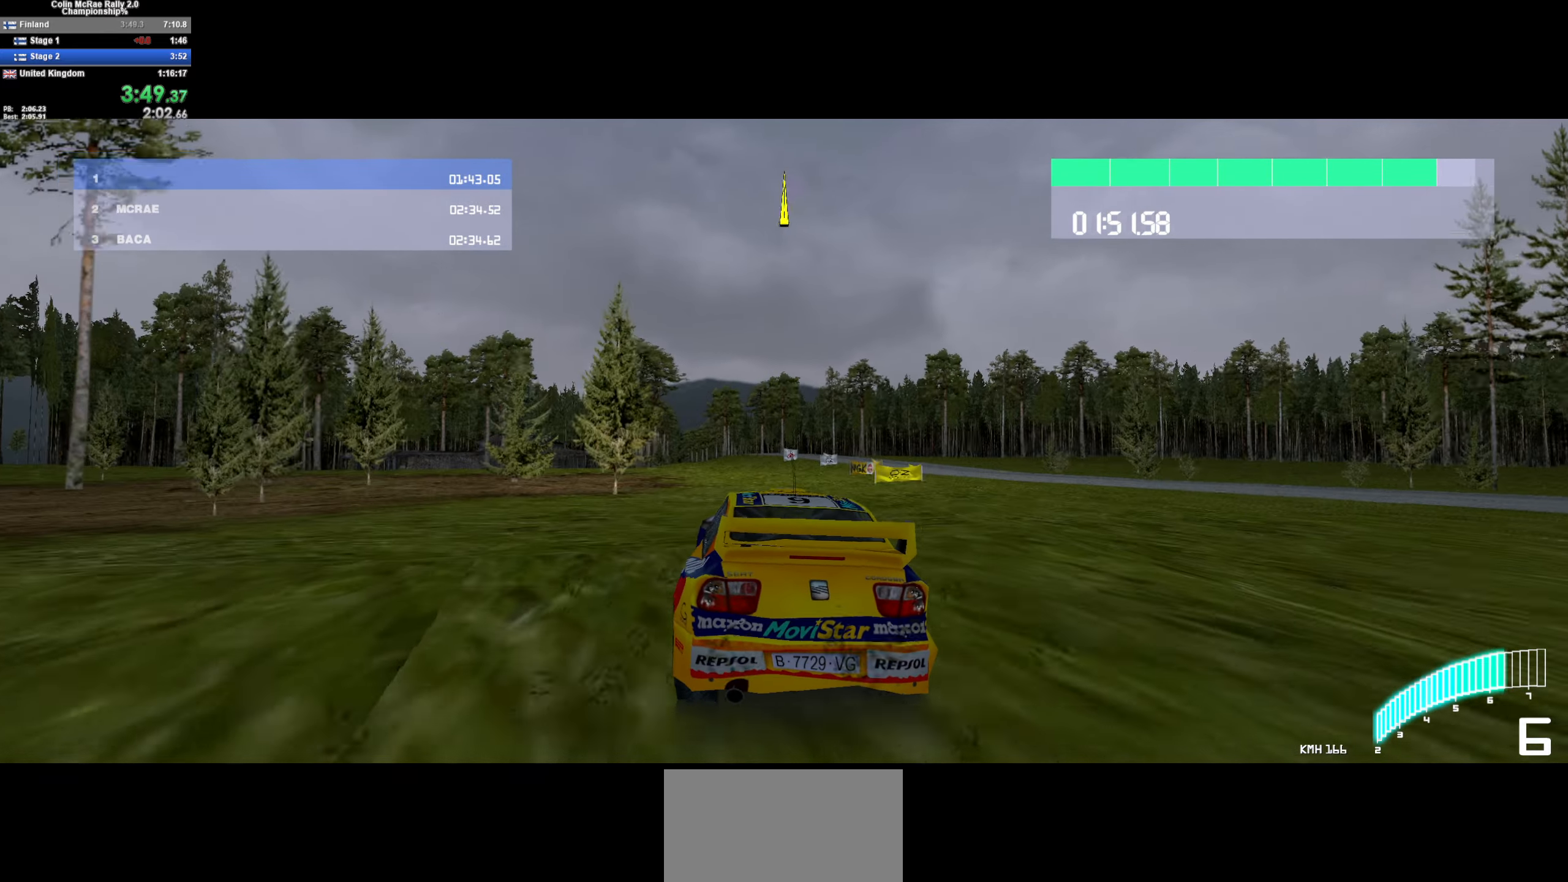
{"keys": ["a", "w"], "events": [[117, "a", "down"], [267, "a", "up"], [500, "a", "down"]]}
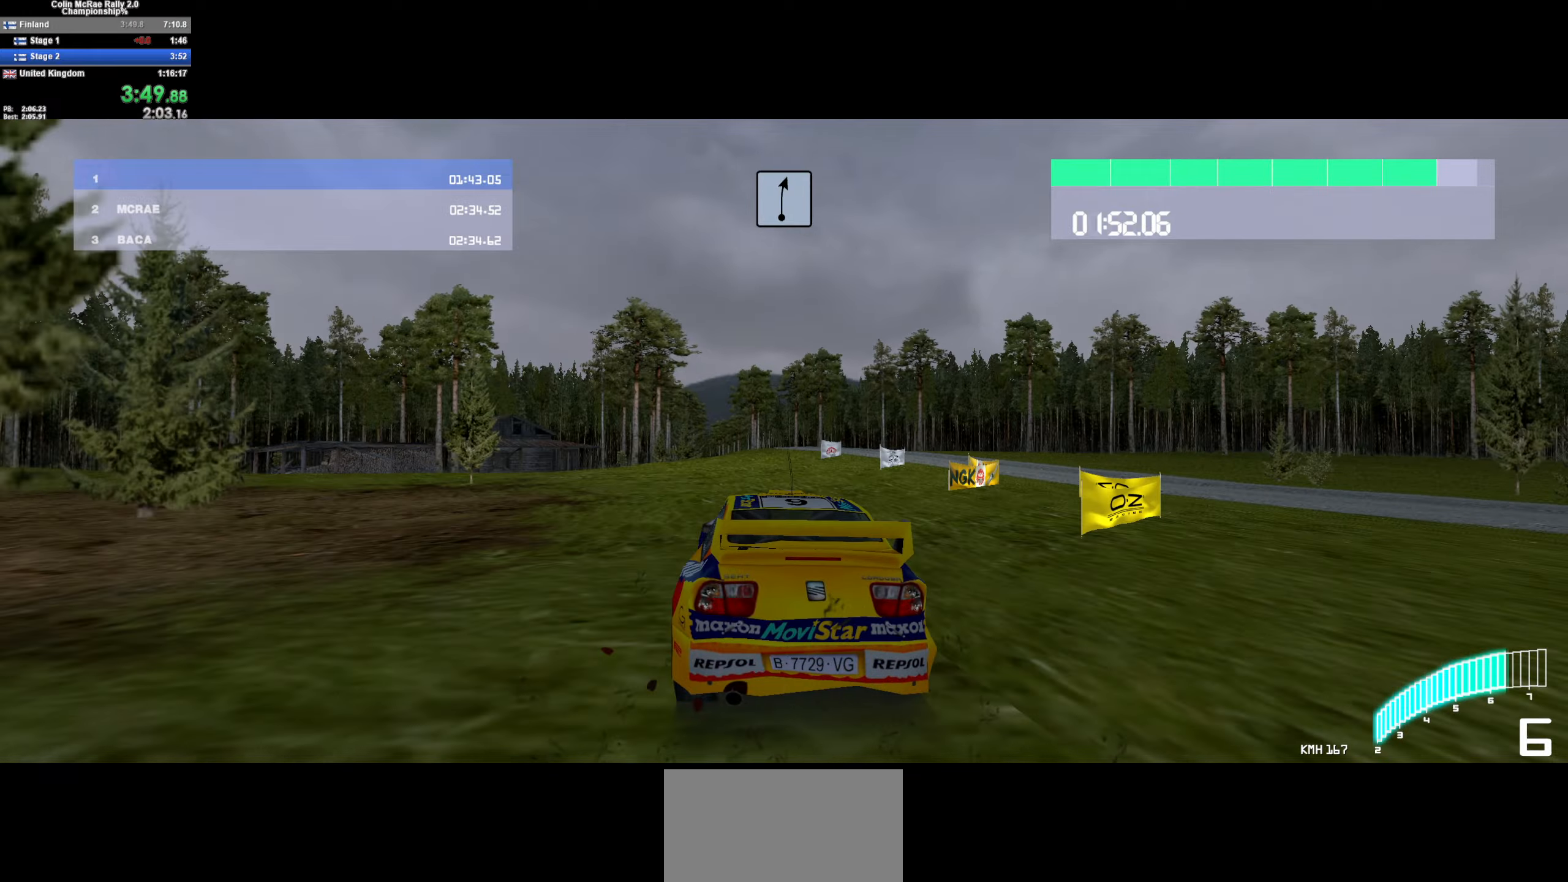
{"keys": ["w"], "events": [[50, "a", "up"], [284, "a", "down"], [334, "a", "up"]]}
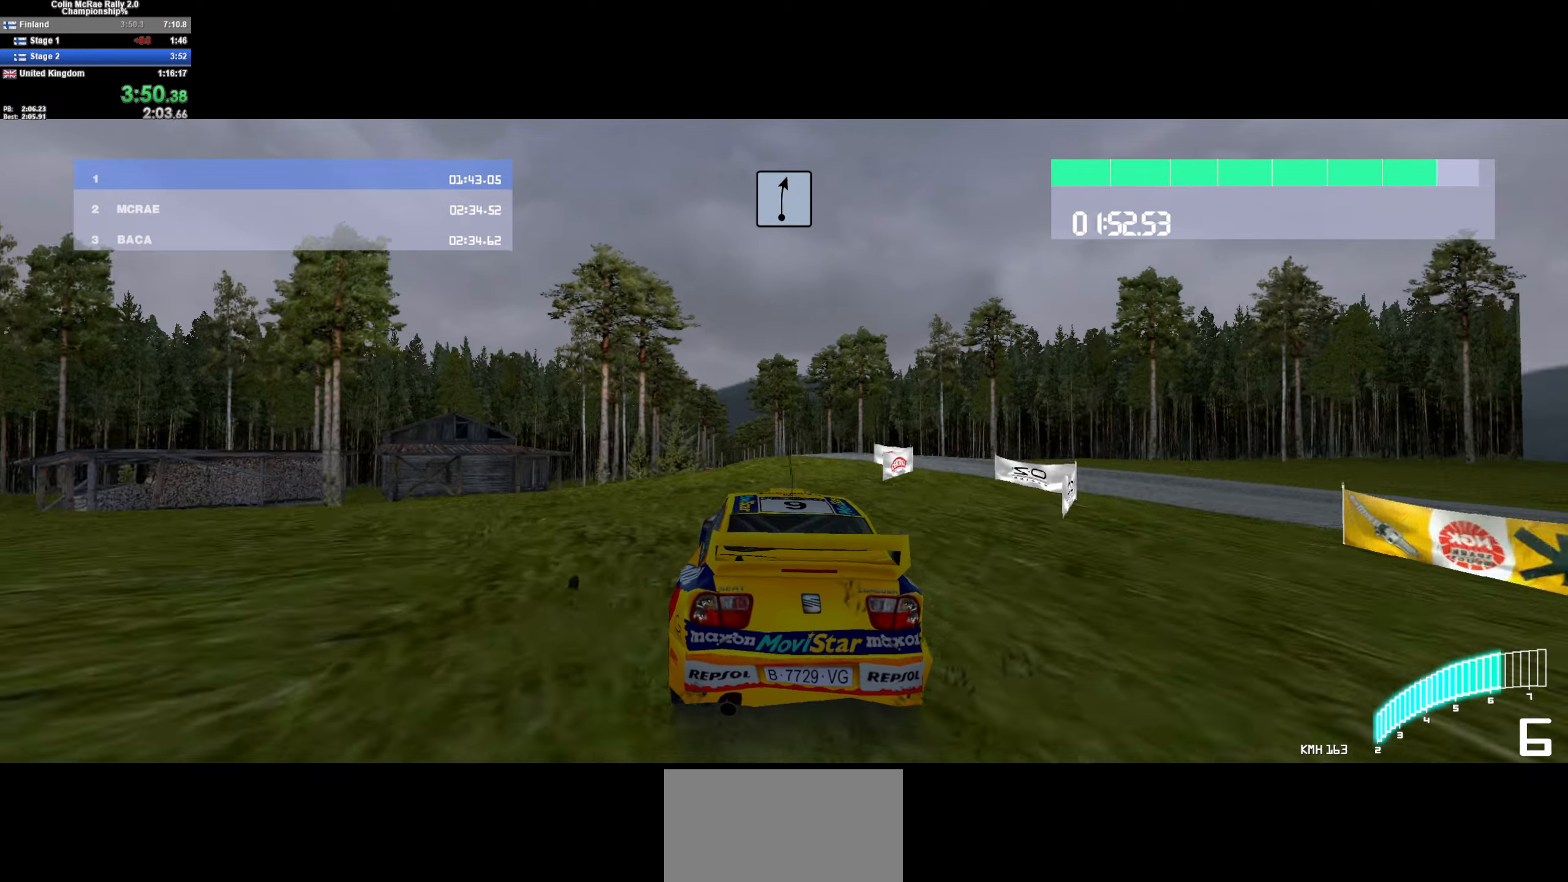
{"keys": ["w"], "events": [[17, "a", "down"], [100, "a", "up"]]}
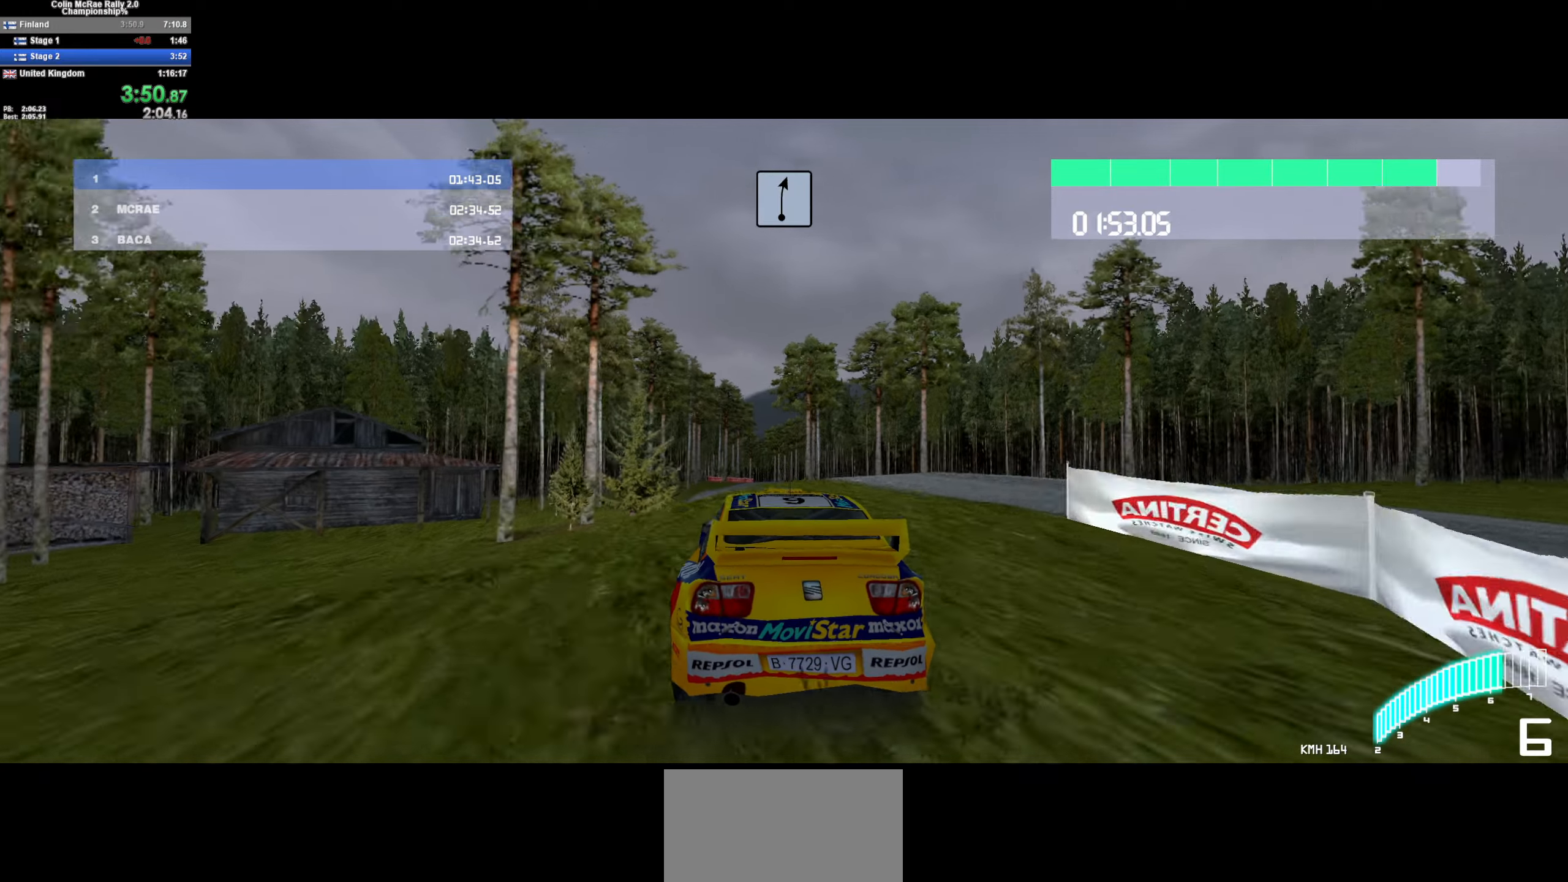
{"keys": ["w"], "events": []}
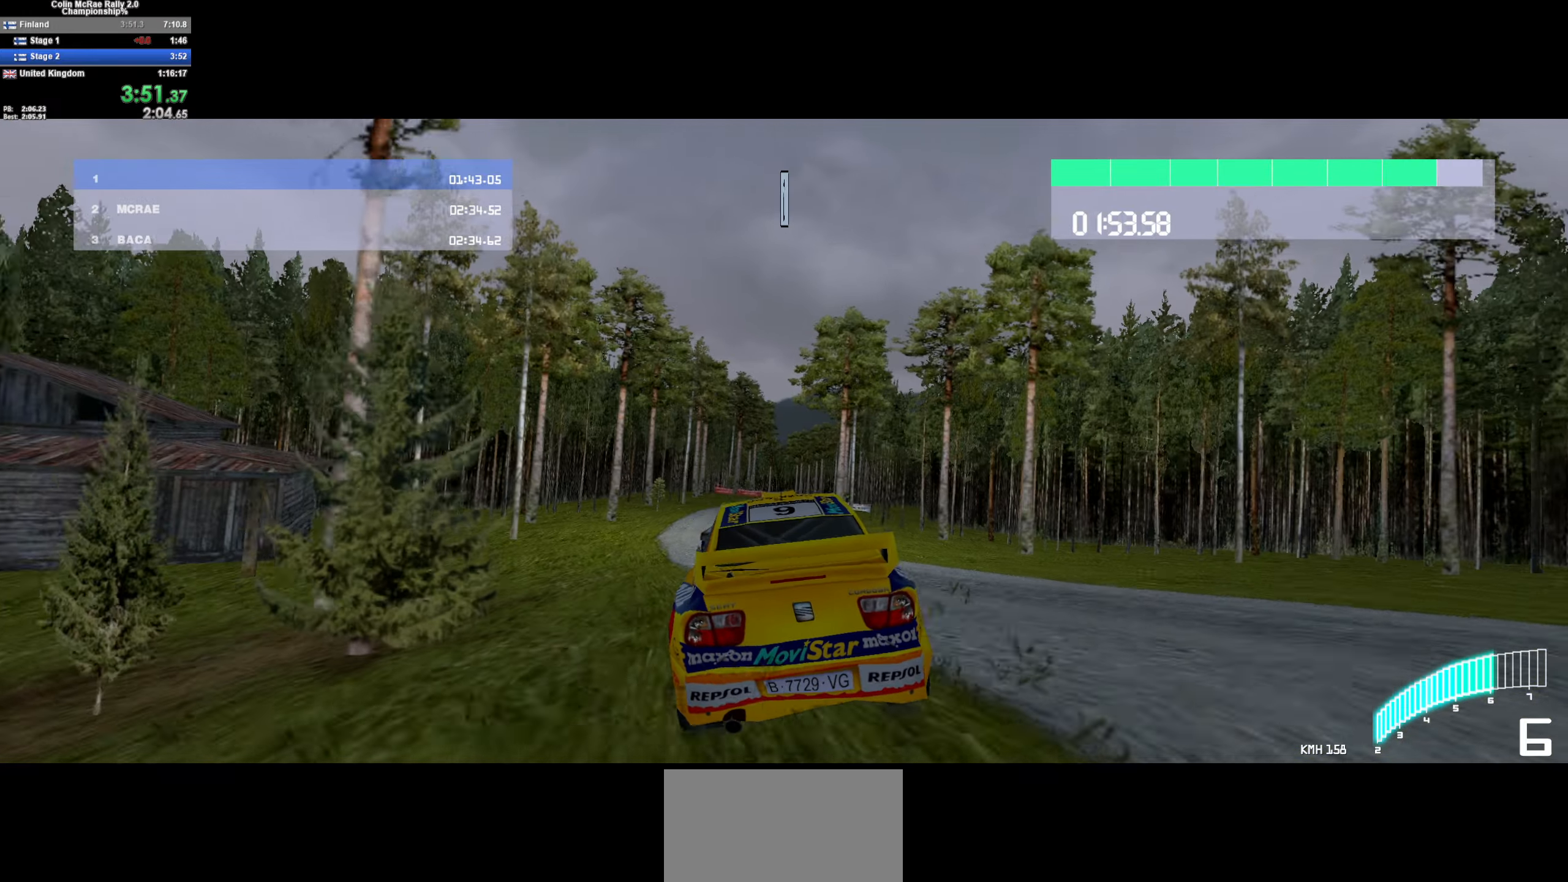
{"keys": ["w"], "events": []}
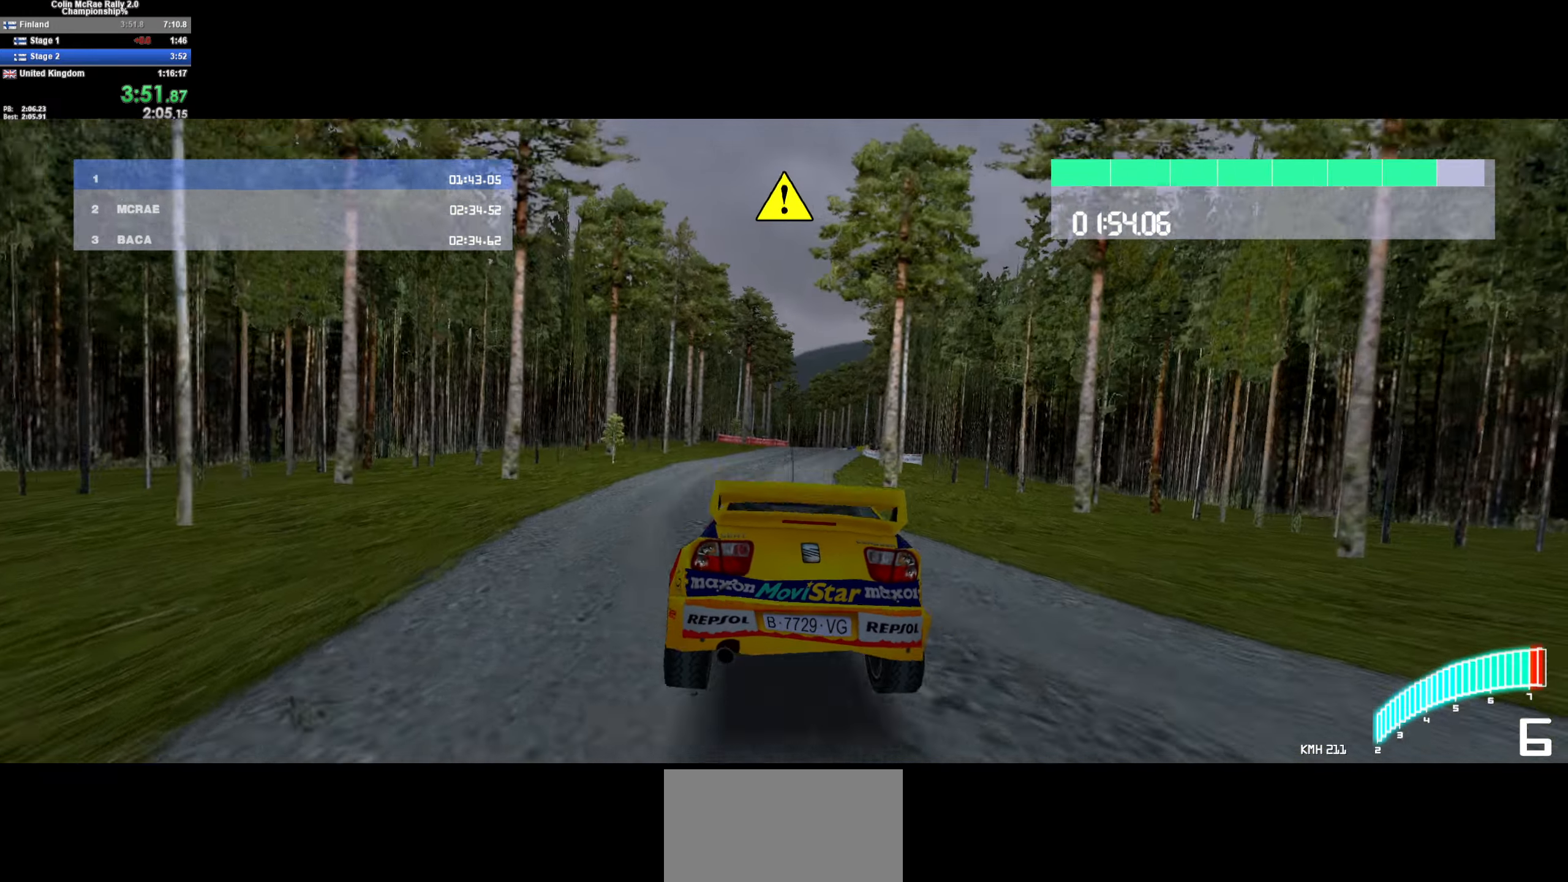
{"keys": ["w"], "events": [[67, "d", "down"], [300, "d", "up"]]}
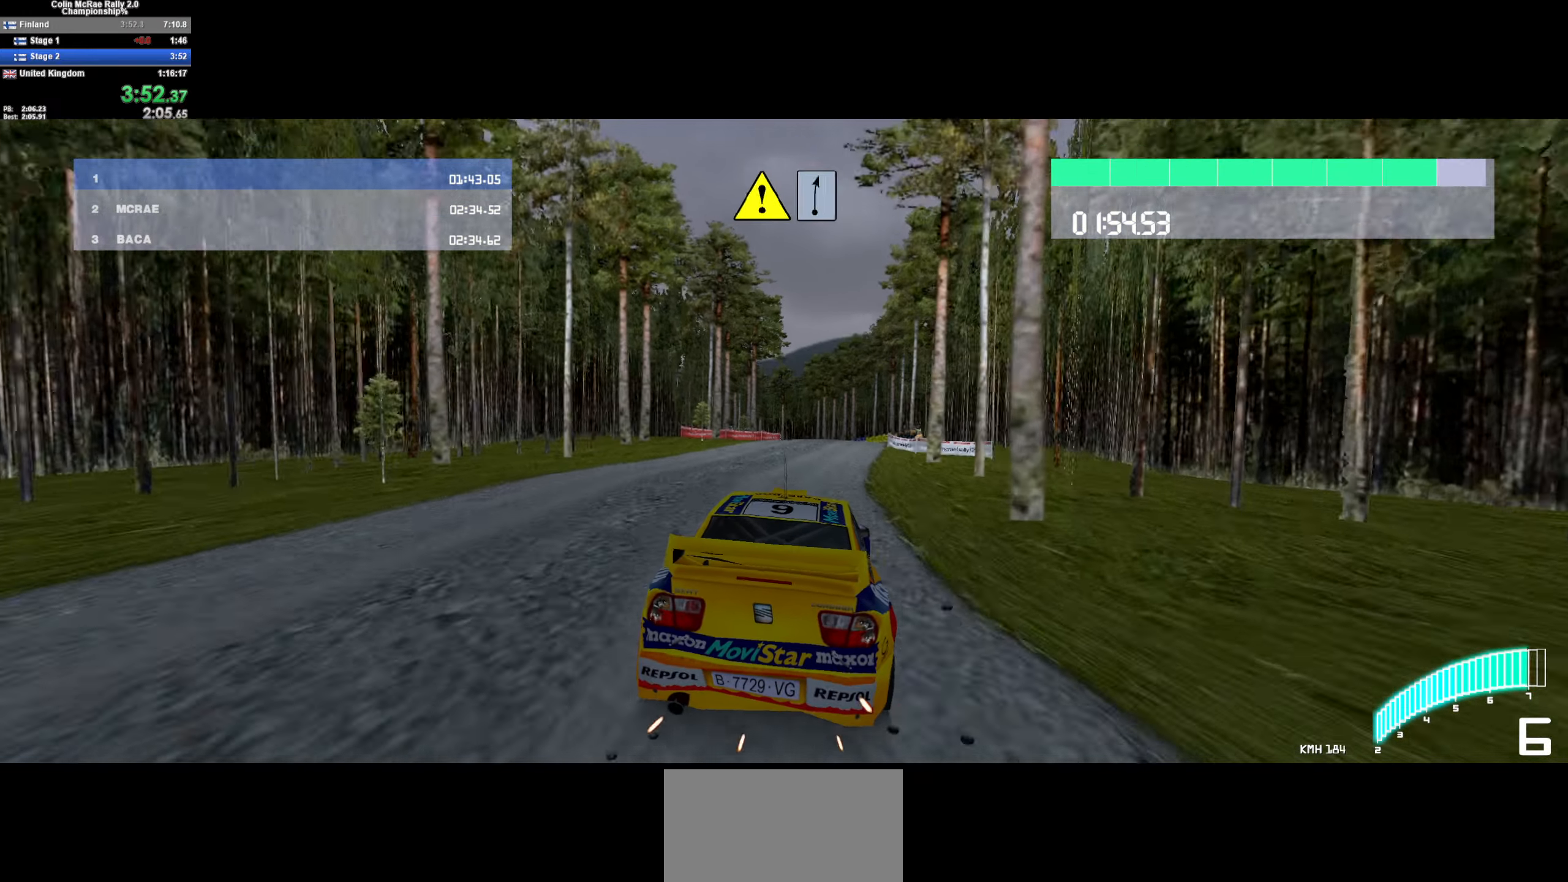
{"keys": ["a", "w"], "events": [[34, "d", "down"], [117, "d", "up"], [217, "a", "down"], [317, "a", "up"], [500, "a", "down"]]}
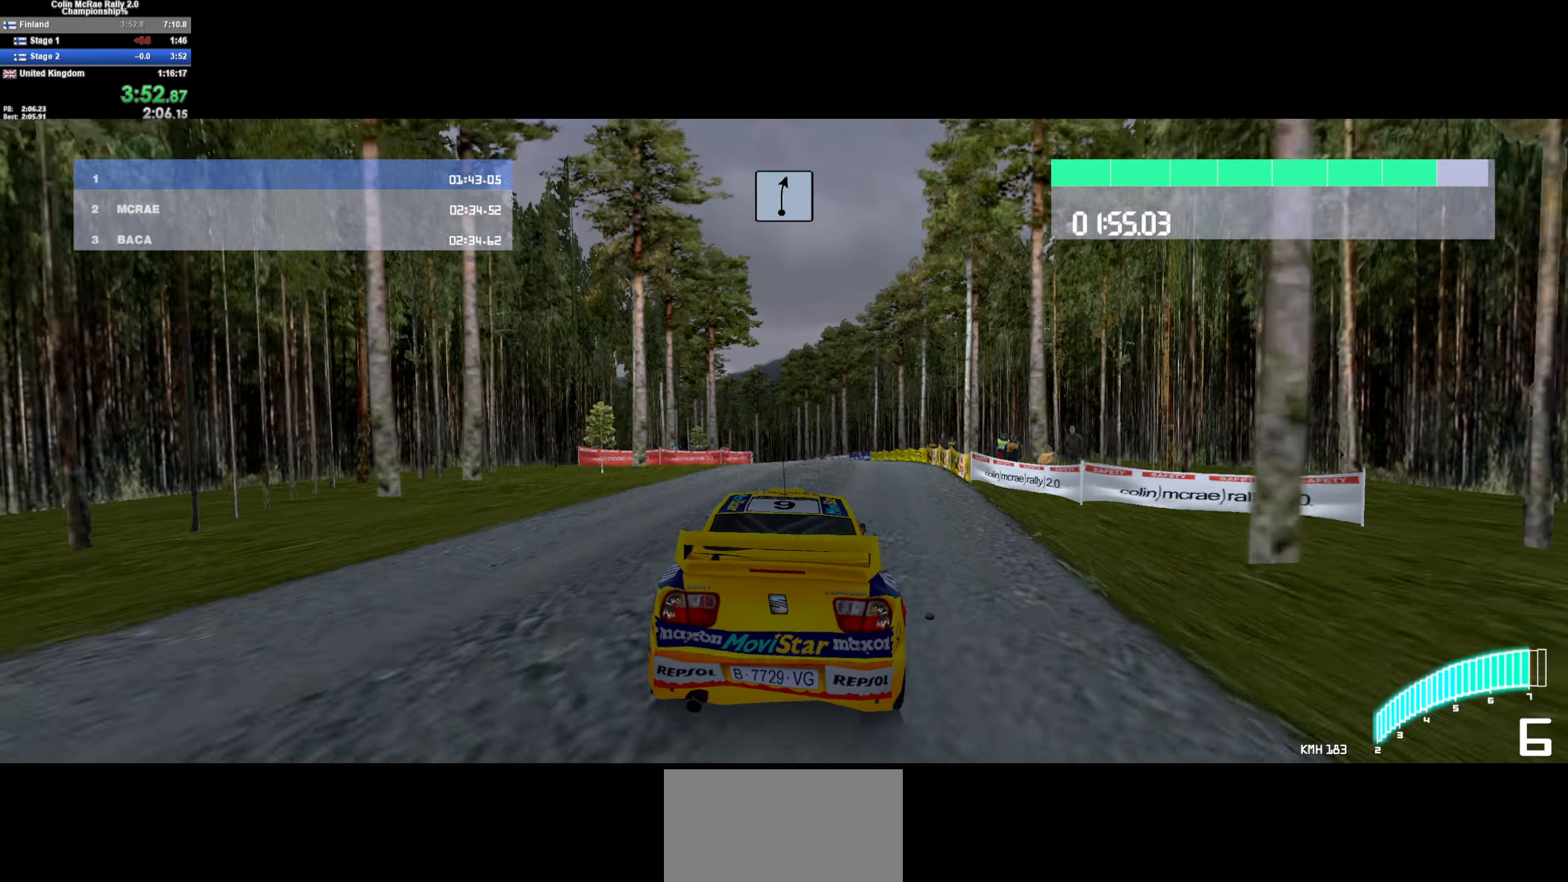
{"keys": ["w"], "events": [[100, "a", "up"], [234, "a", "down"], [417, "a", "up"]]}
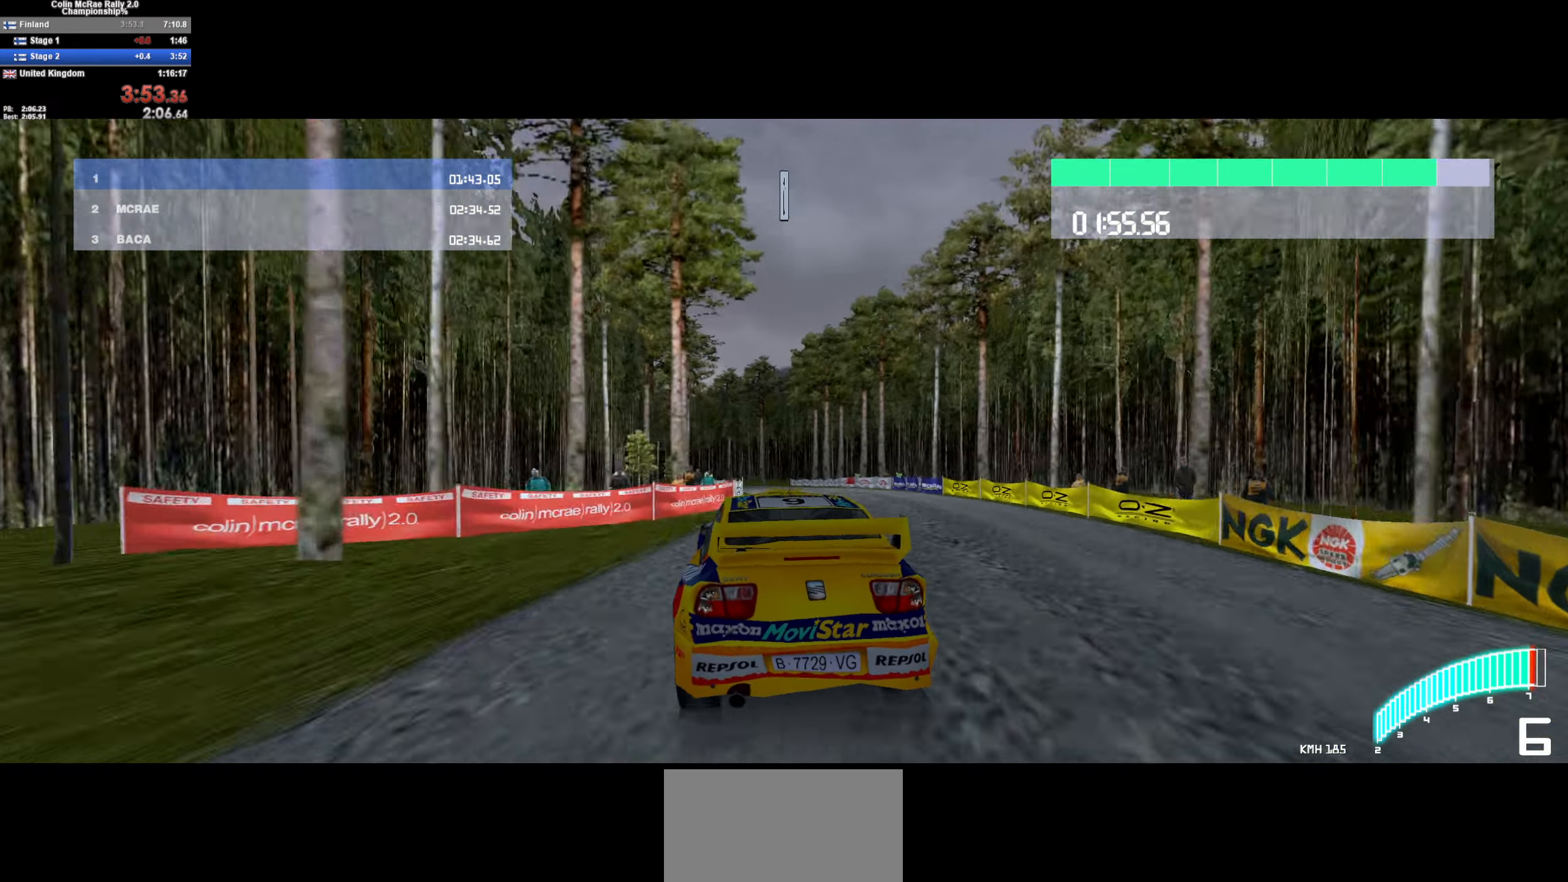
{"keys": ["w"], "events": [[250, "a", "down"], [434, "a", "up"]]}
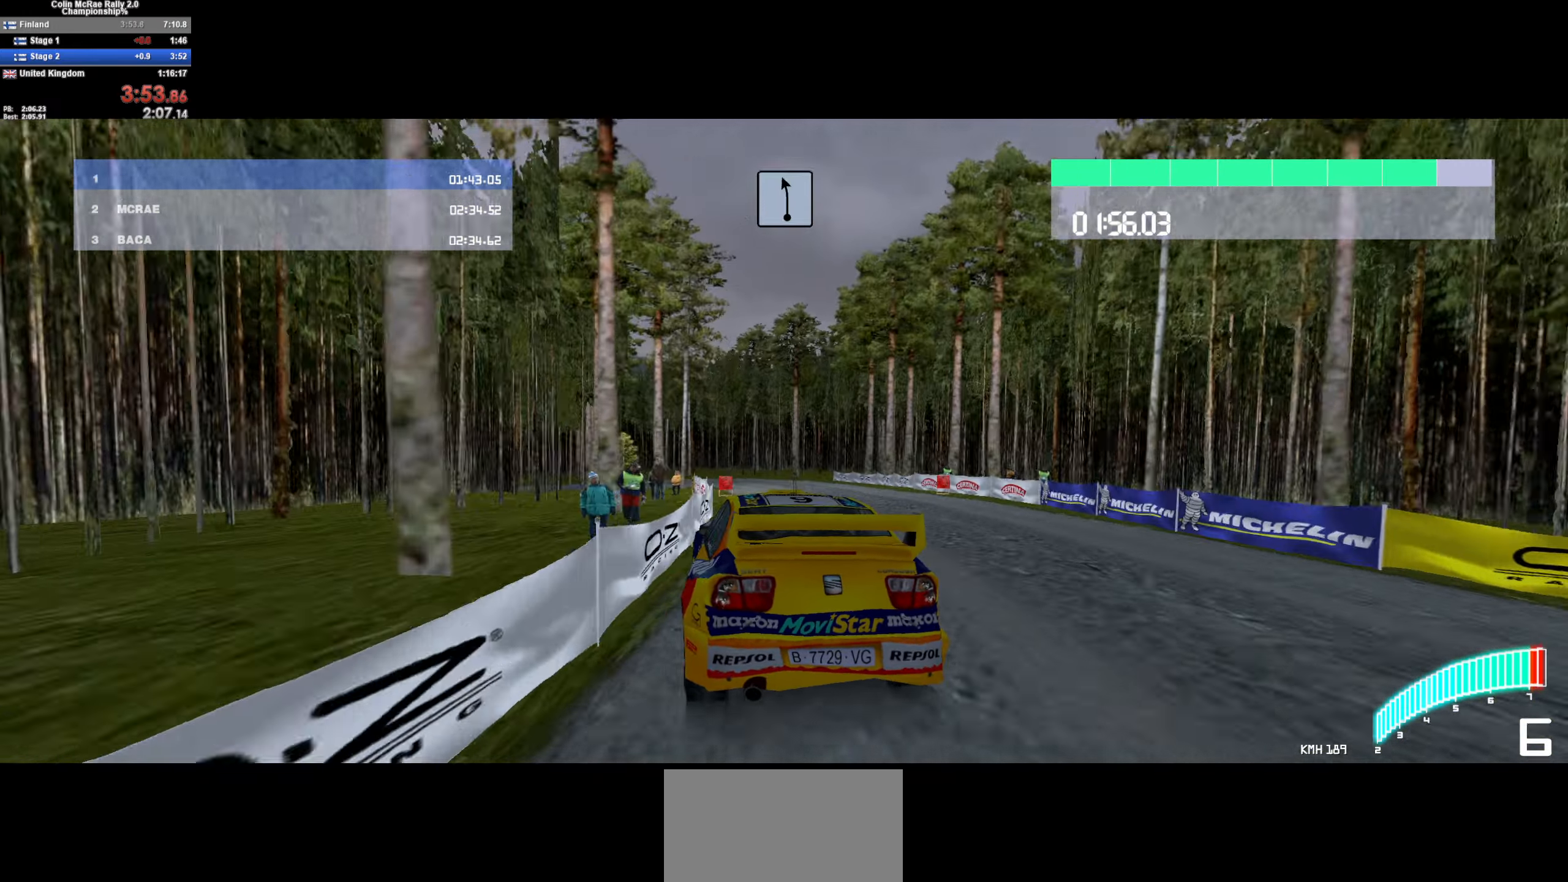
{"keys": ["w"], "events": [[67, "a", "down"], [500, "a", "up"]]}
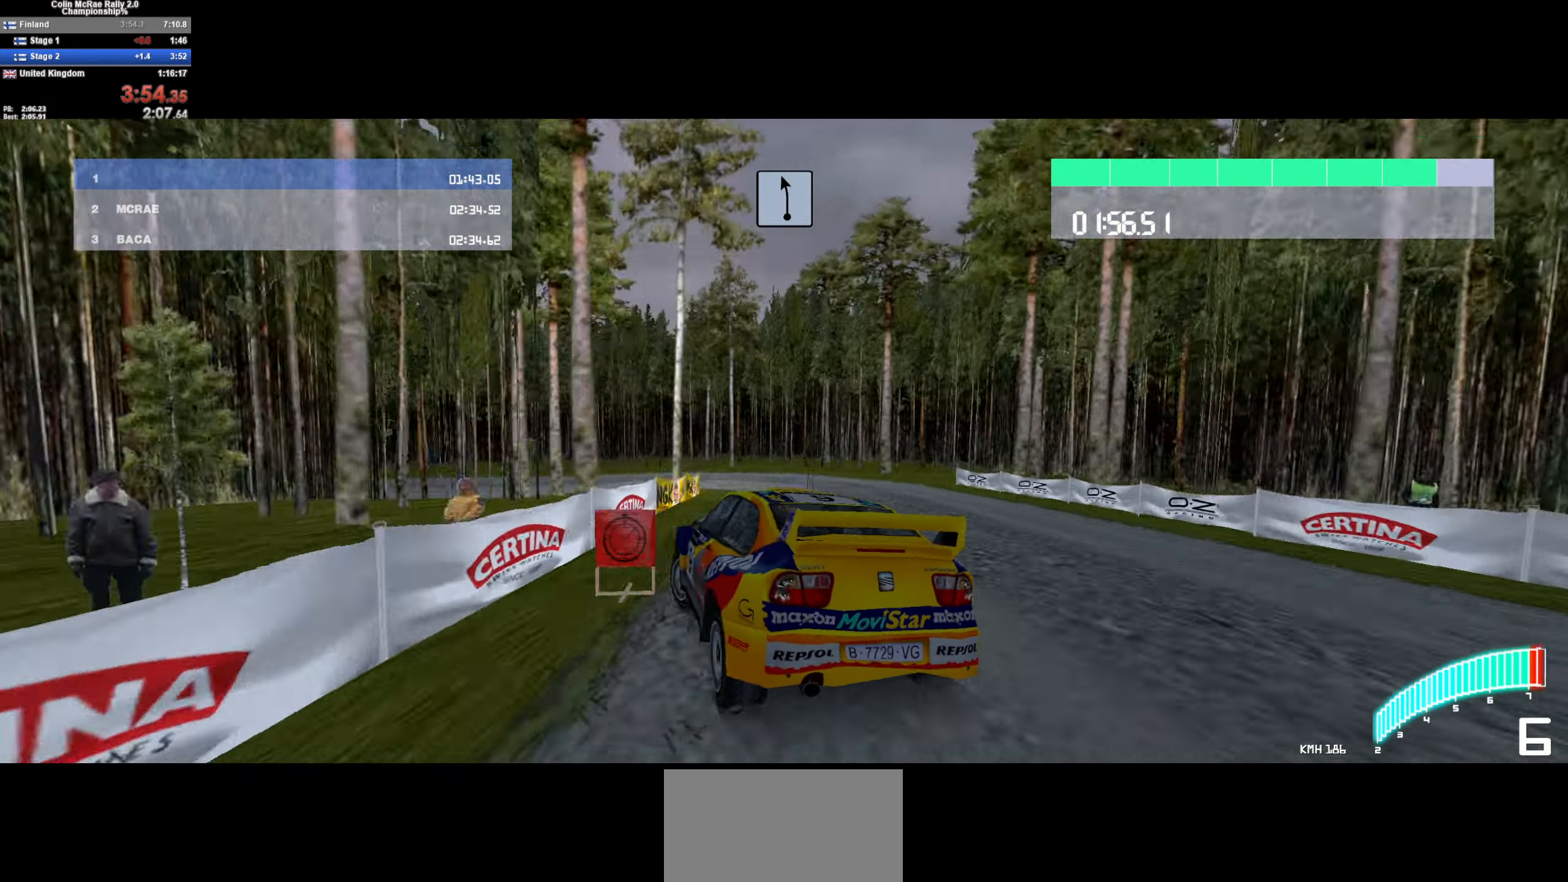
{"keys": [], "events": [[183, "w", "up"]]}